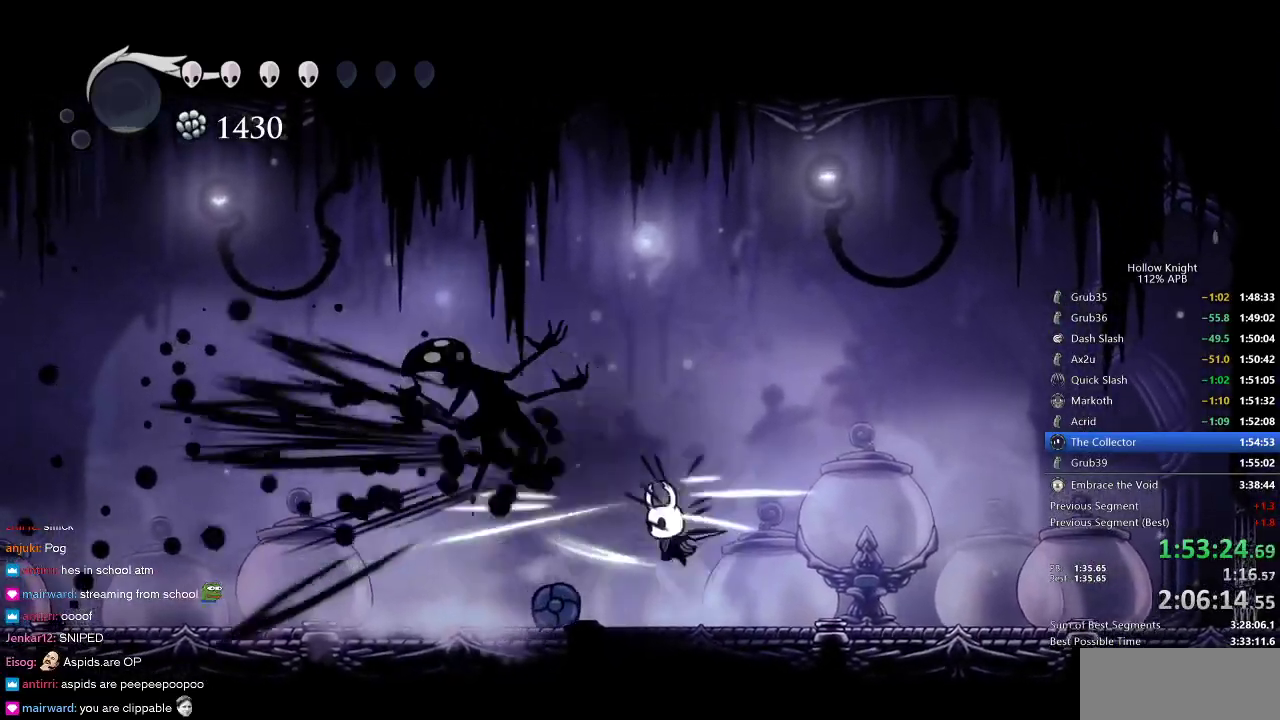
Gameplay with keyboard; each line is a JSON object with the keys held at the frame after it. "events" lists presses ("down") and releases ("up") of "cdash", "dash", "dnail", "down", "heal", "inv", "jump", "left", "nail", "right", "spell" and "up" between this image and that frame as [ms after this image, input, new state], when the widget could be followed in between. No other keys are recorded. Mouse input is not recorded. Key names are as the overlay labels them; some are game actions (e.g. jump) rather than physical keys.
{"keys": ["left"], "events": [[233, "left", "down"]]}
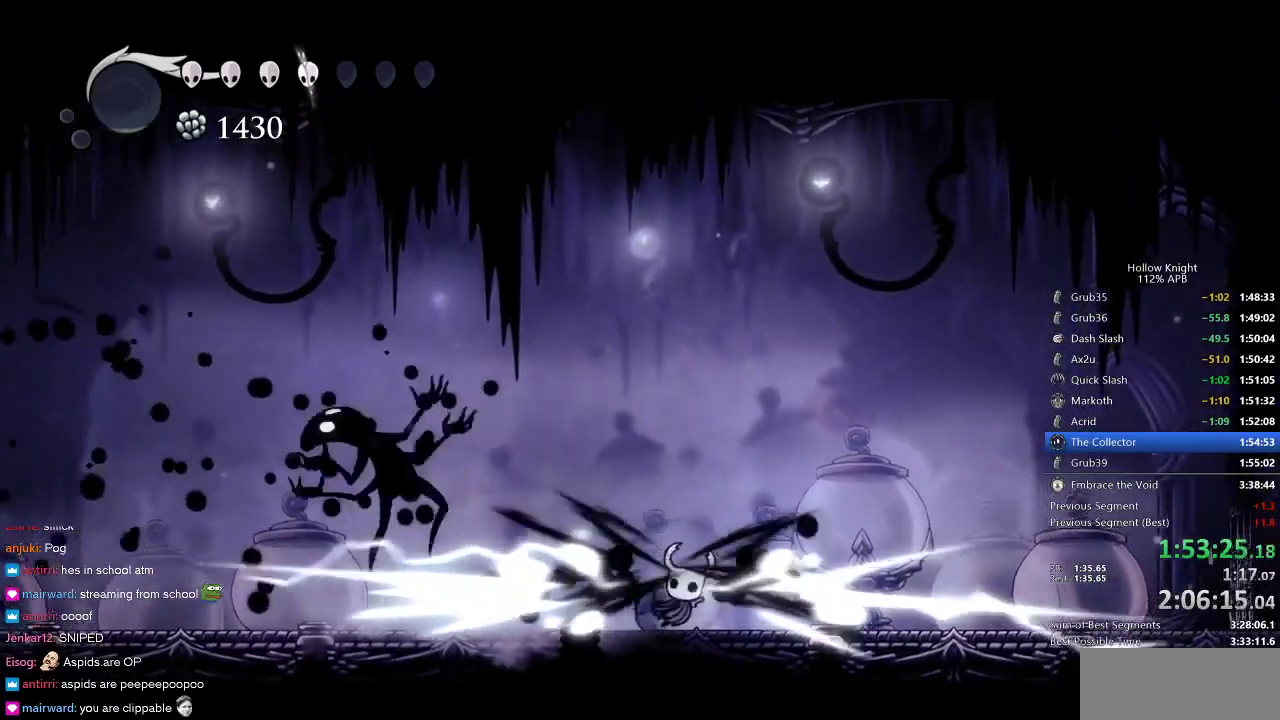
{"keys": ["nail", "right"], "events": [[333, "right", "down"], [366, "left", "up"], [483, "nail", "down"]]}
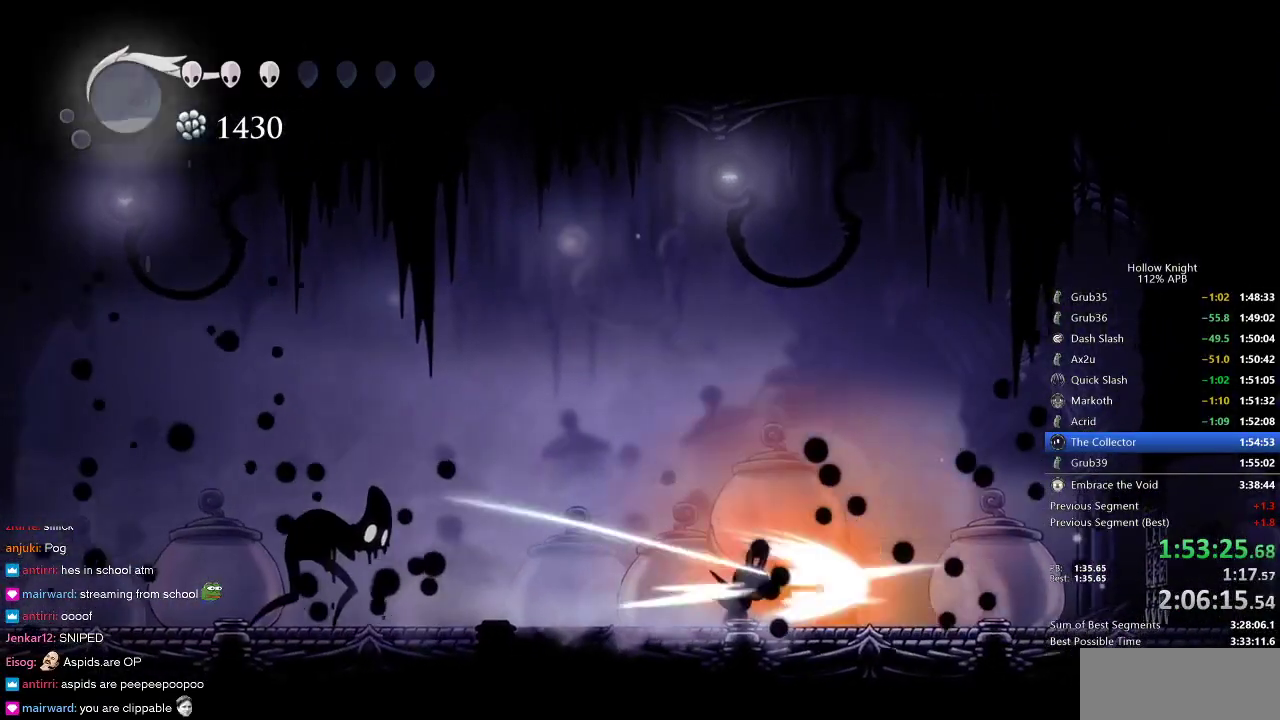
{"keys": [], "events": [[16, "left", "down"], [83, "nail", "up"], [83, "right", "up"], [166, "dash", "down"], [266, "dash", "up"], [300, "left", "up"]]}
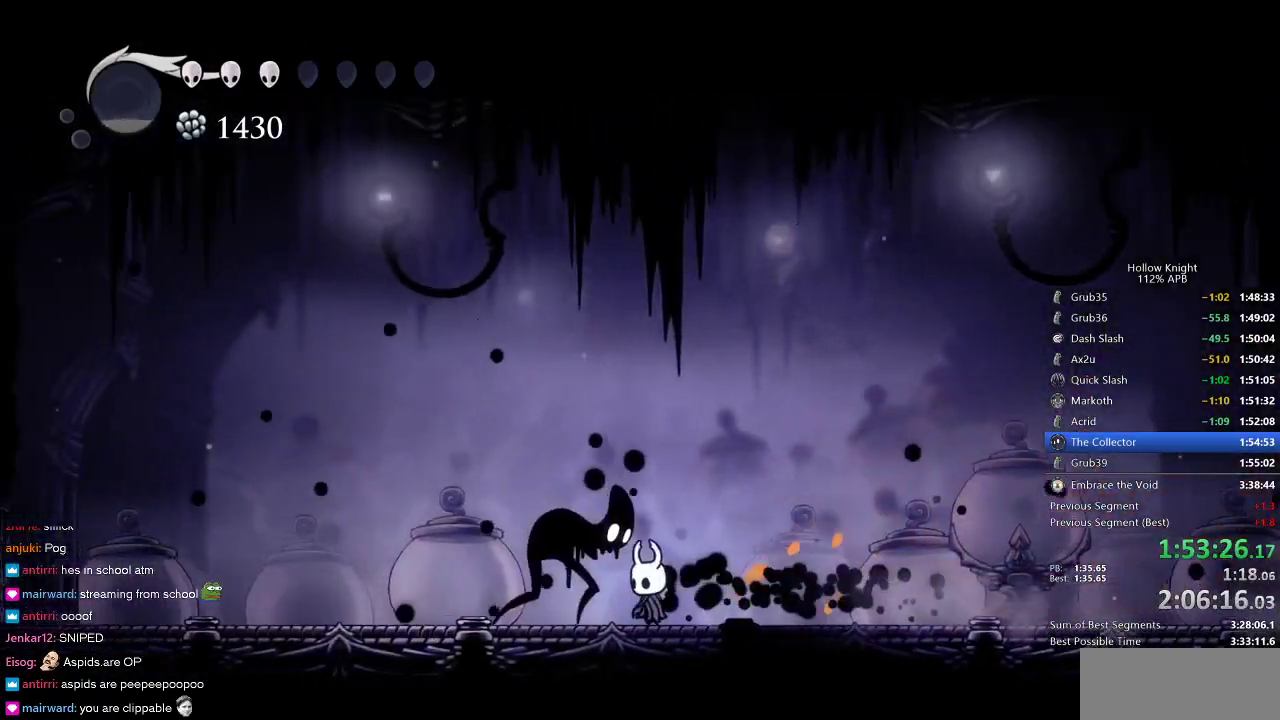
{"keys": [], "events": [[33, "left", "down"], [150, "left", "up"], [233, "up", "down"], [266, "up", "up"]]}
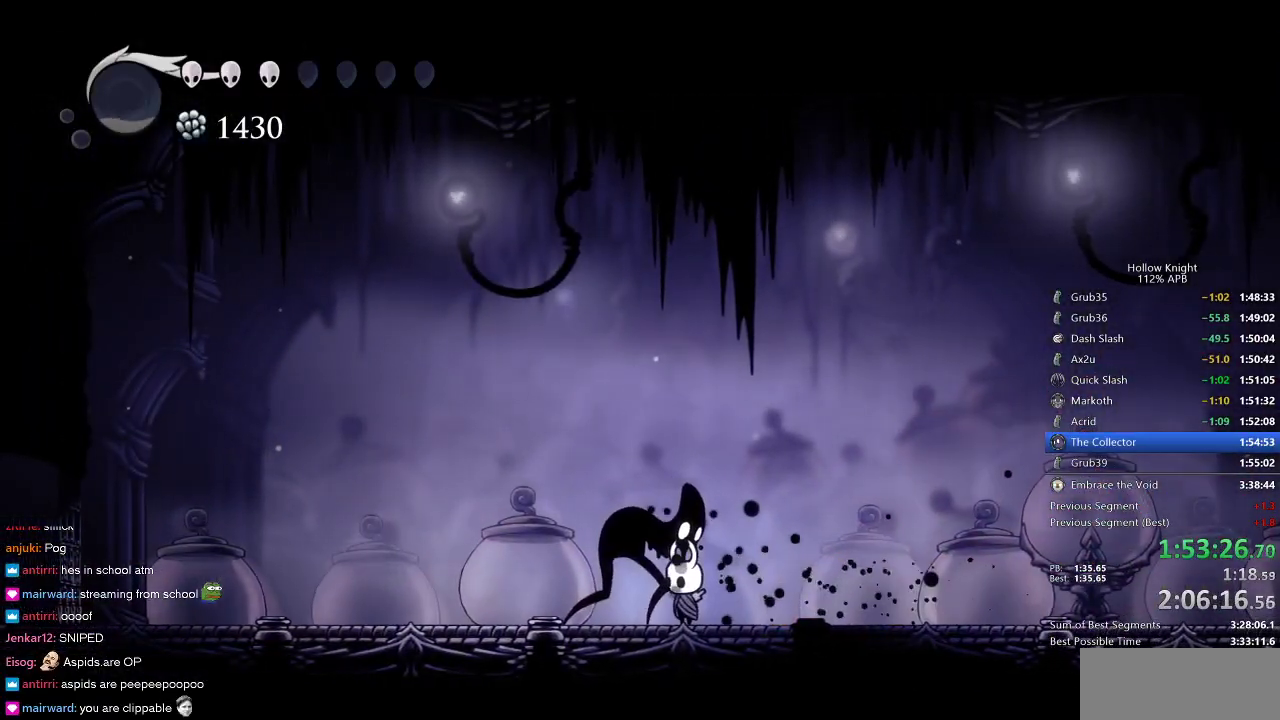
{"keys": ["dnail"], "events": [[116, "dnail", "down"]]}
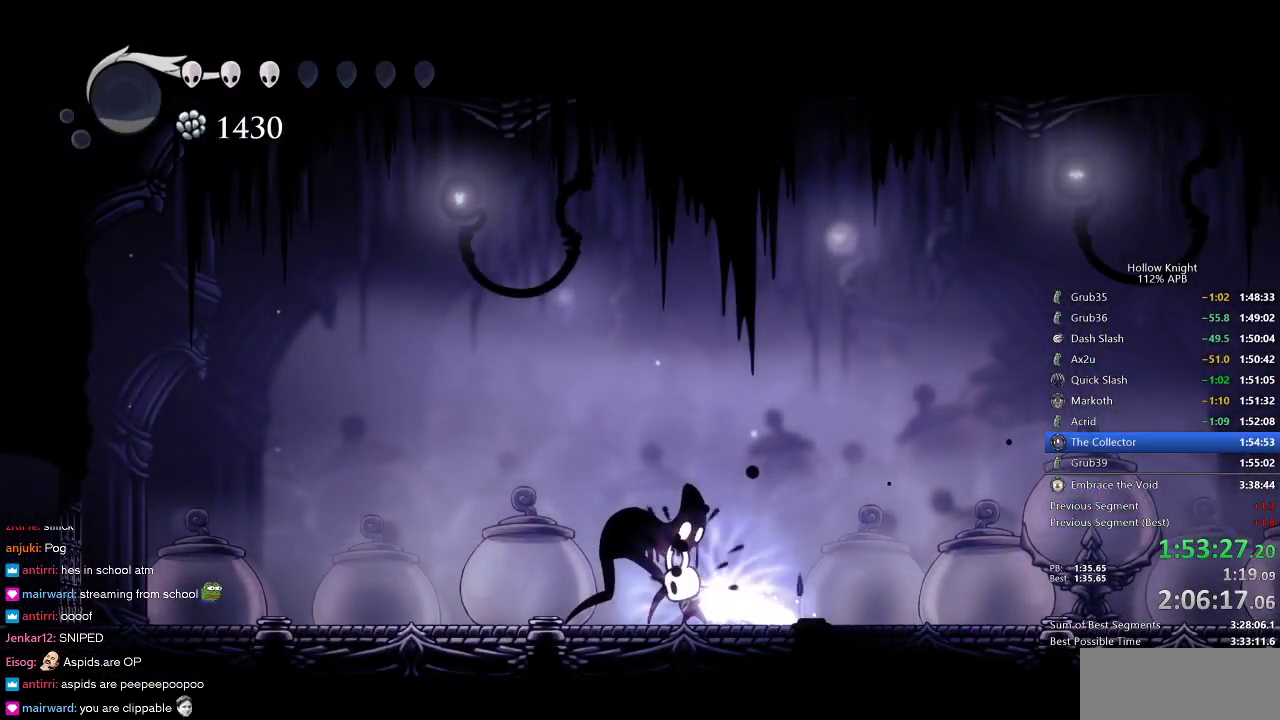
{"keys": ["dnail"], "events": []}
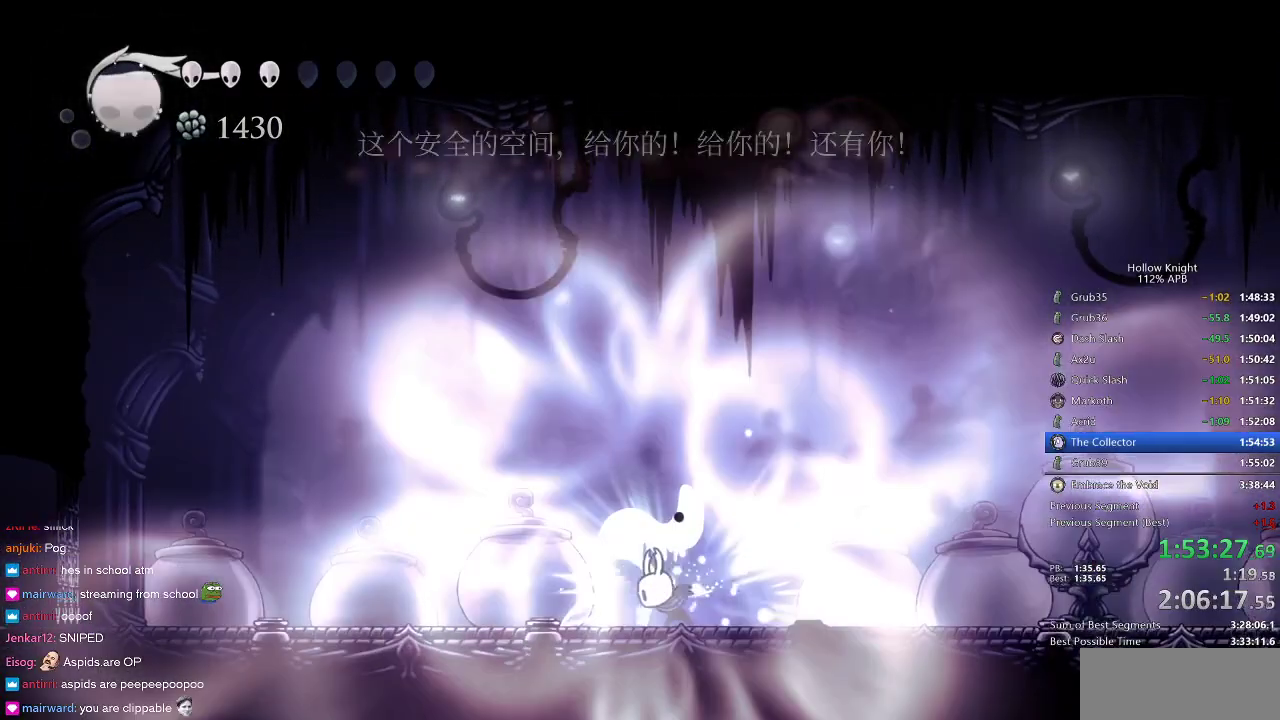
{"keys": ["up"], "events": [[50, "up", "down"], [100, "dnail", "up"], [150, "spell", "down"], [200, "spell", "up"], [266, "spell", "down"], [316, "spell", "up"], [383, "spell", "down"], [466, "spell", "up"]]}
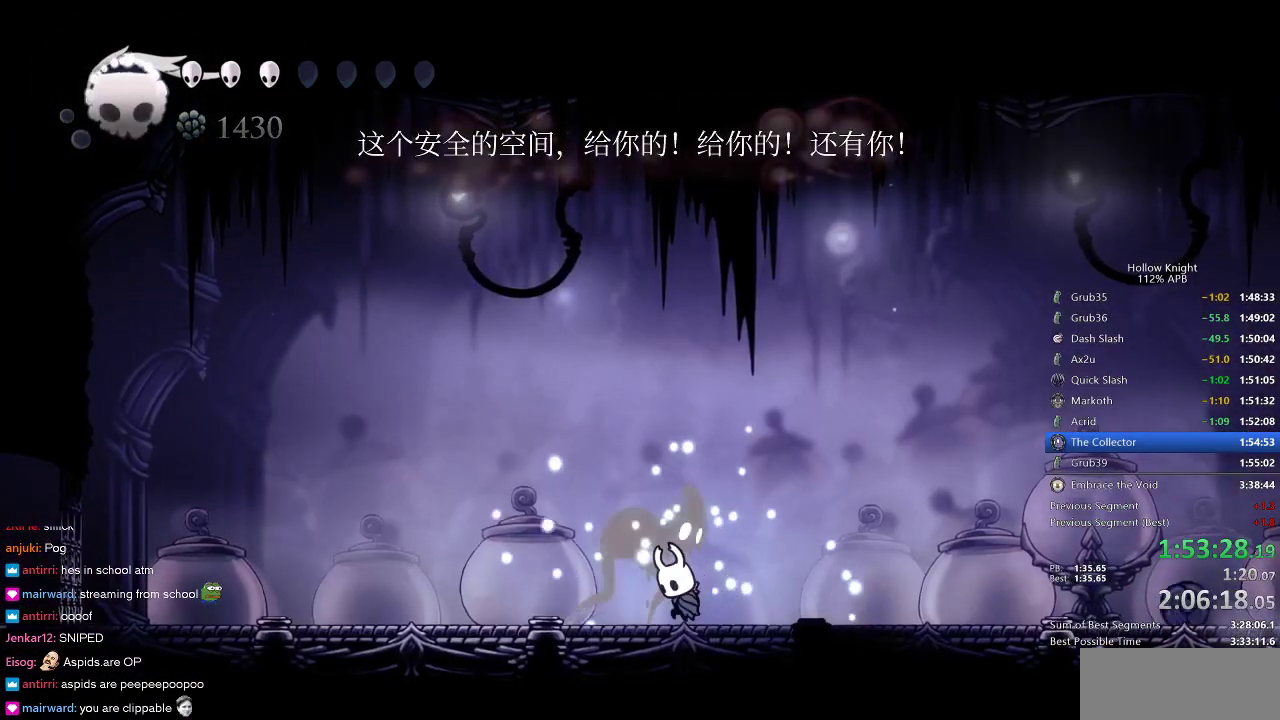
{"keys": ["spell", "up"], "events": [[16, "spell", "down"], [66, "spell", "up"], [133, "spell", "down"], [166, "spell", "up"], [200, "spell", "down"], [283, "spell", "up"], [333, "spell", "down"], [433, "spell", "up"], [483, "spell", "down"]]}
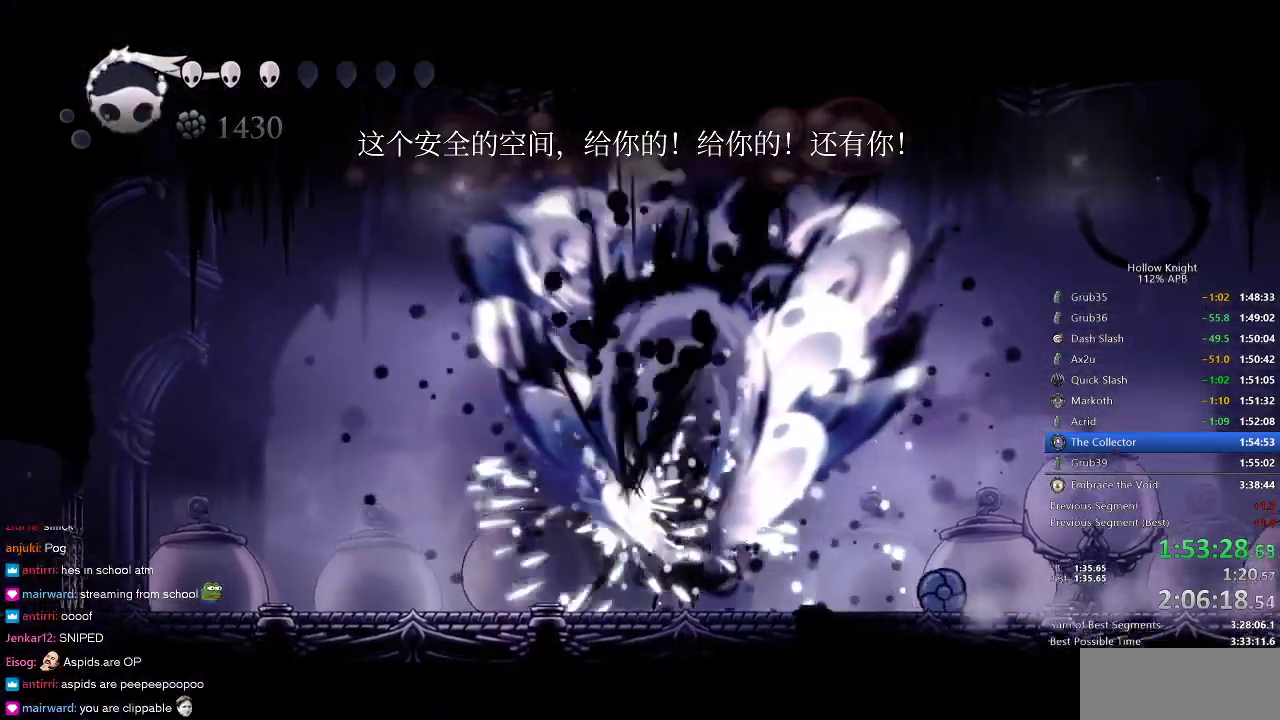
{"keys": ["up"], "events": [[16, "spell", "up"], [66, "spell", "down"], [166, "spell", "up"], [200, "spell", "down"], [250, "spell", "up"], [316, "spell", "down"], [400, "spell", "up"]]}
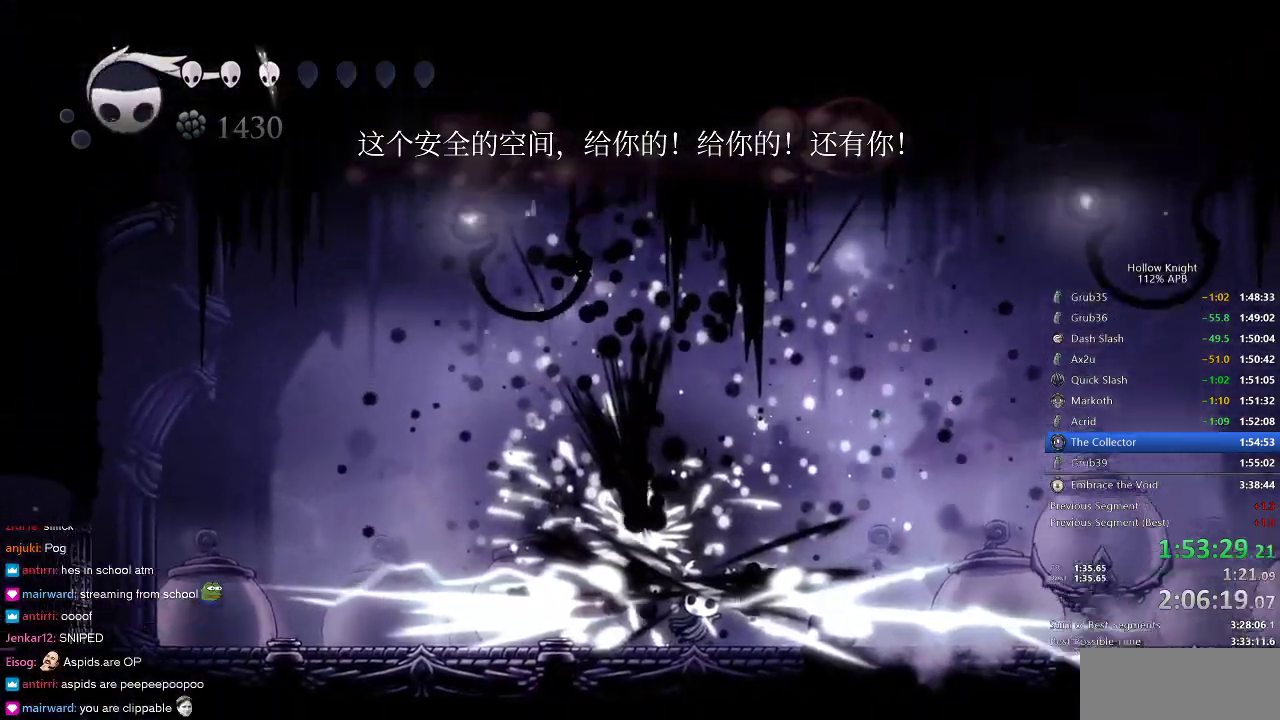
{"keys": ["right", "up"], "events": [[316, "right", "down"]]}
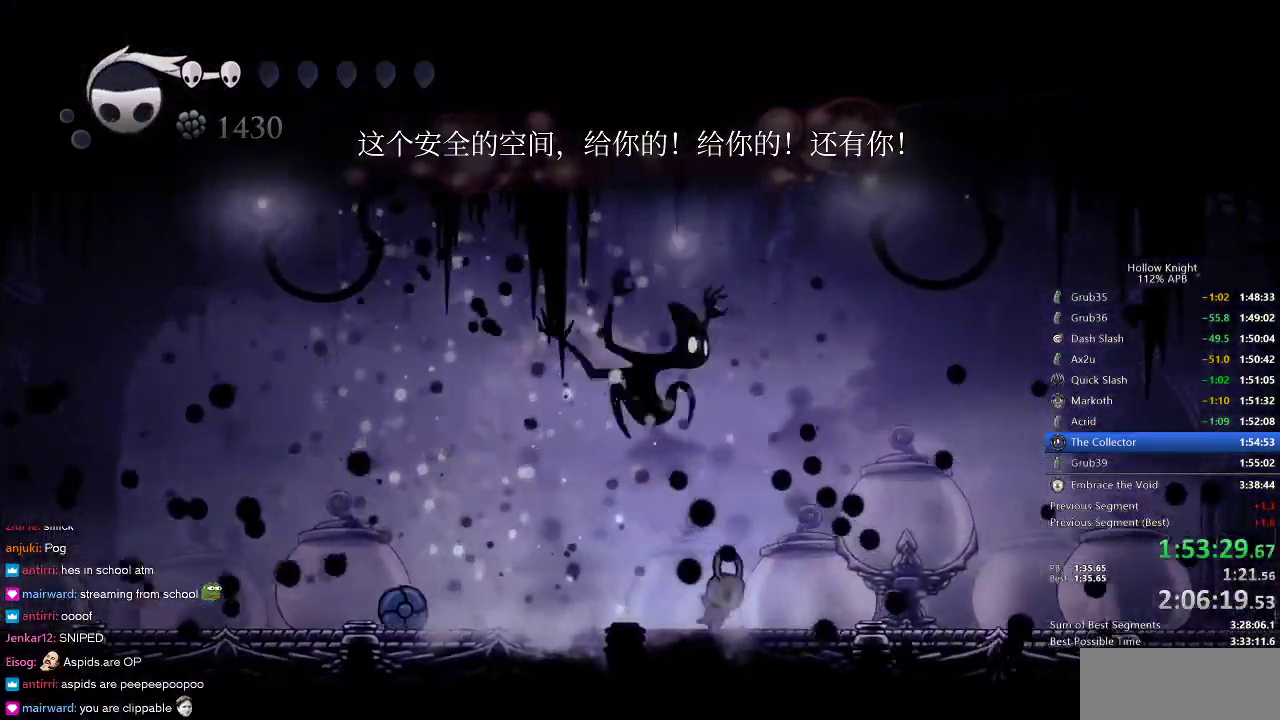
{"keys": ["up"], "events": [[116, "right", "up"], [200, "left", "down"], [233, "left", "up"], [233, "spell", "down"], [283, "spell", "up"]]}
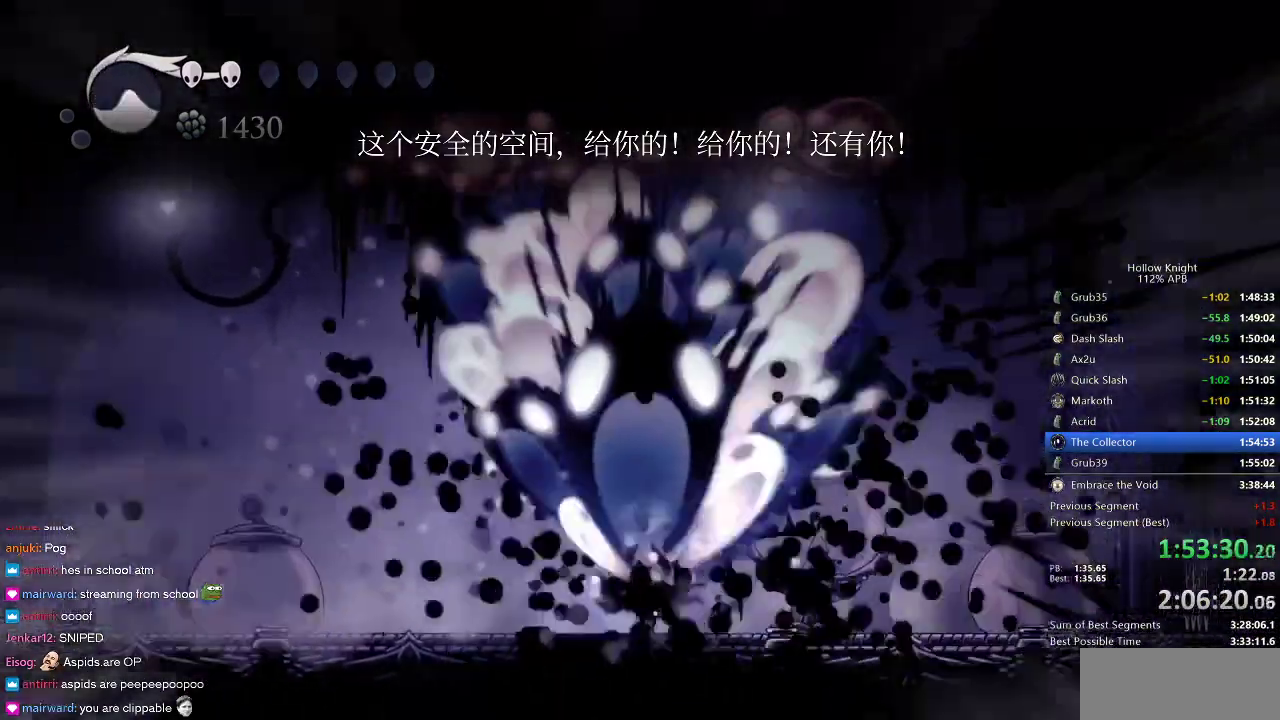
{"keys": [], "events": [[216, "up", "up"]]}
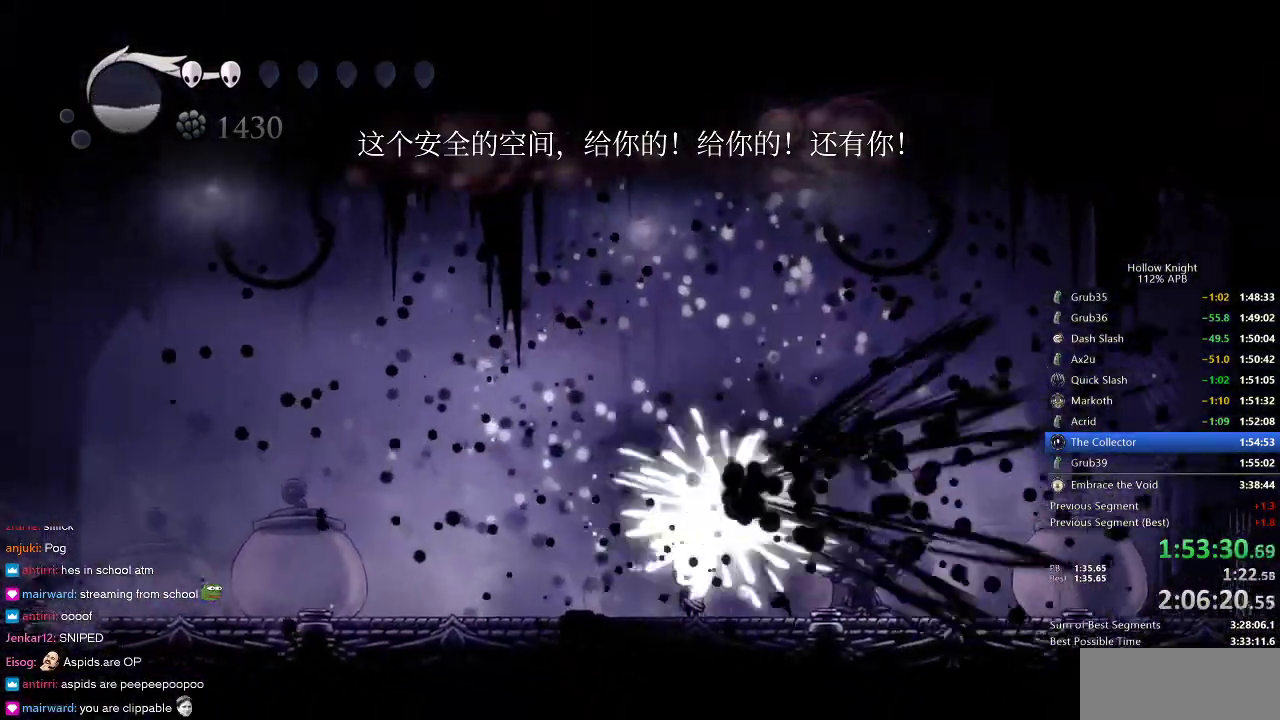
{"keys": [], "events": []}
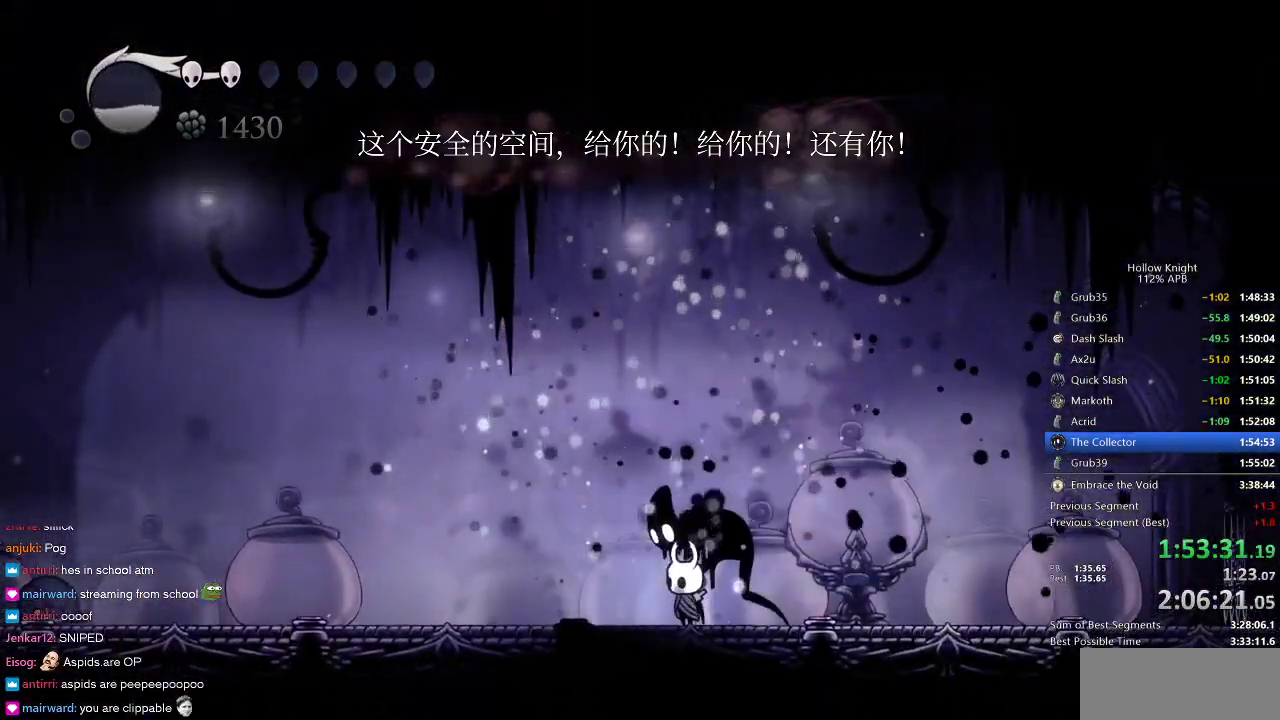
{"keys": ["nail"], "events": [[116, "left", "down"], [333, "left", "up"], [333, "right", "down"], [433, "nail", "down"], [433, "right", "up"]]}
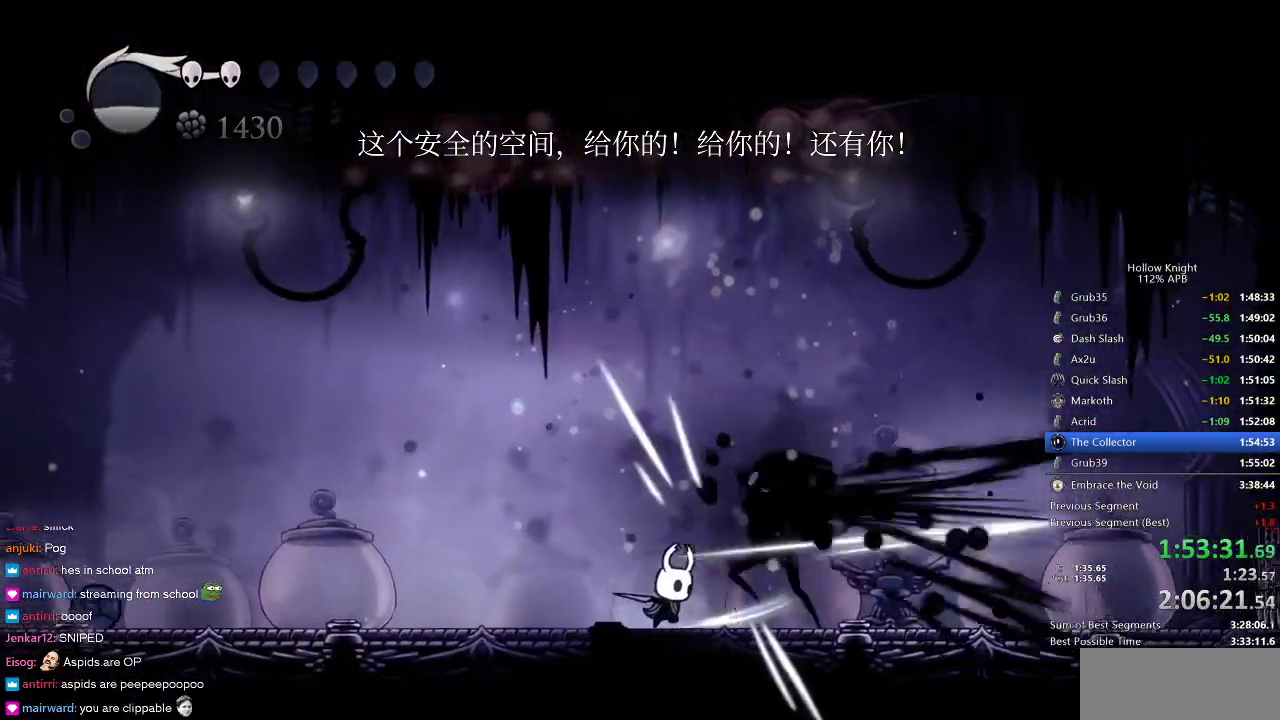
{"keys": [], "events": [[33, "nail", "up"], [316, "nail", "down"], [433, "nail", "up"]]}
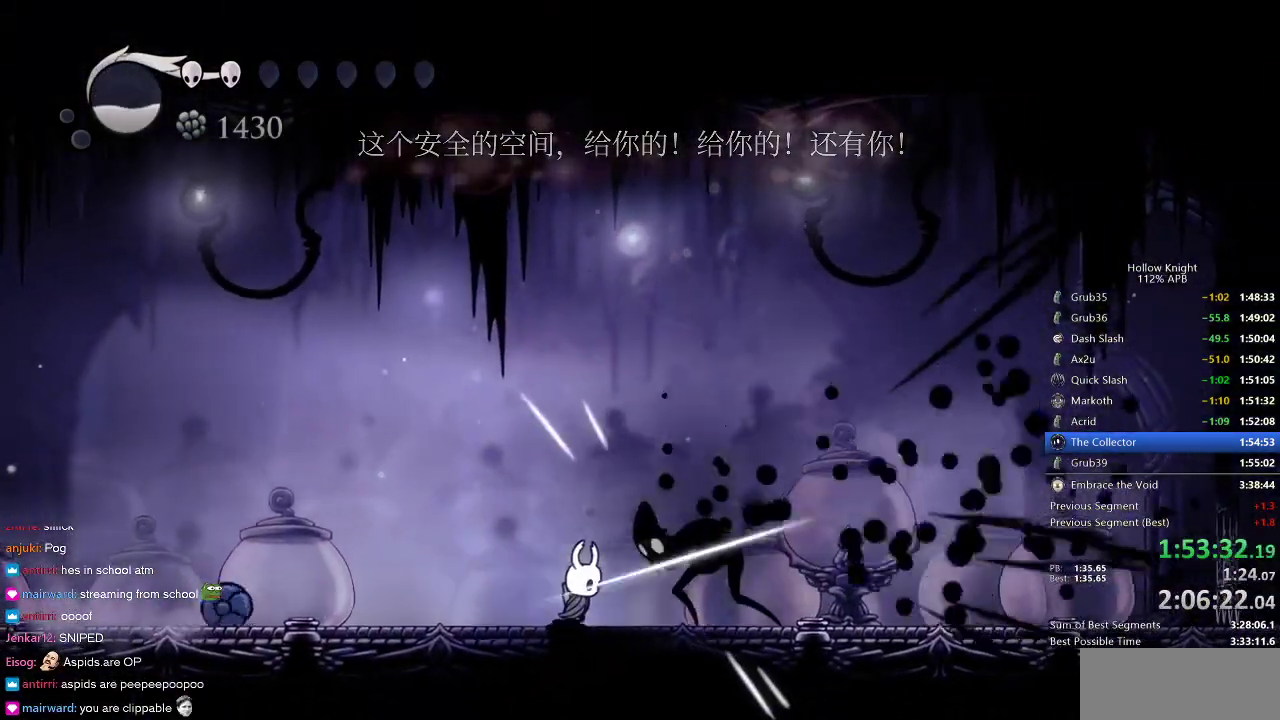
{"keys": [], "events": [[116, "left", "down"], [316, "nail", "down"], [383, "left", "up"], [466, "nail", "up"]]}
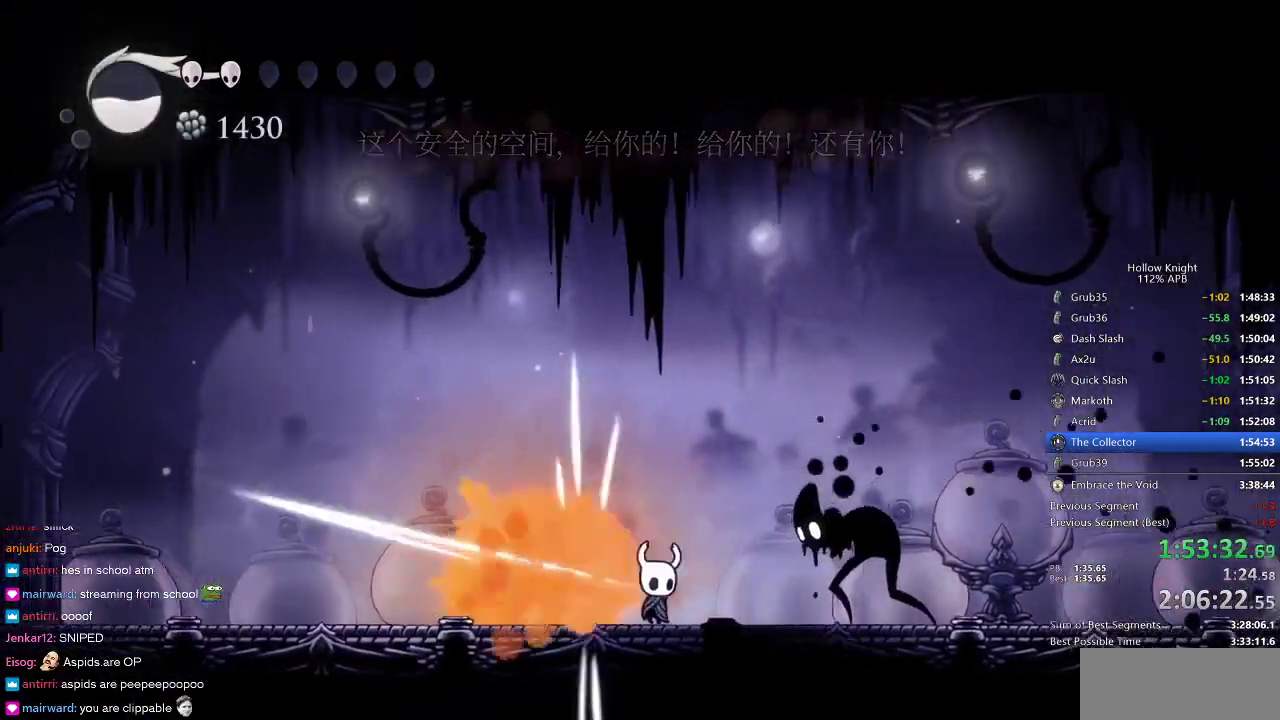
{"keys": [], "events": [[16, "right", "down"], [283, "nail", "down"], [283, "right", "up"], [400, "nail", "up"]]}
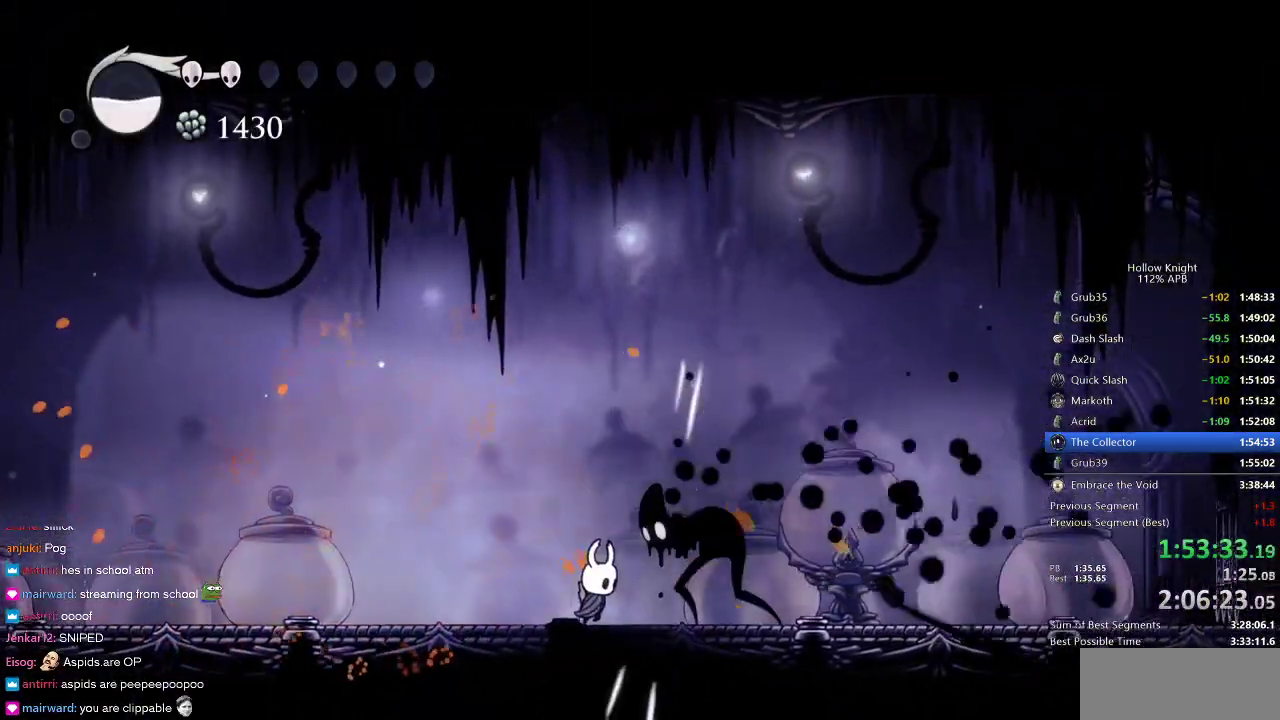
{"keys": [], "events": [[183, "right", "down"], [216, "nail", "down"], [216, "right", "up"], [316, "nail", "up"]]}
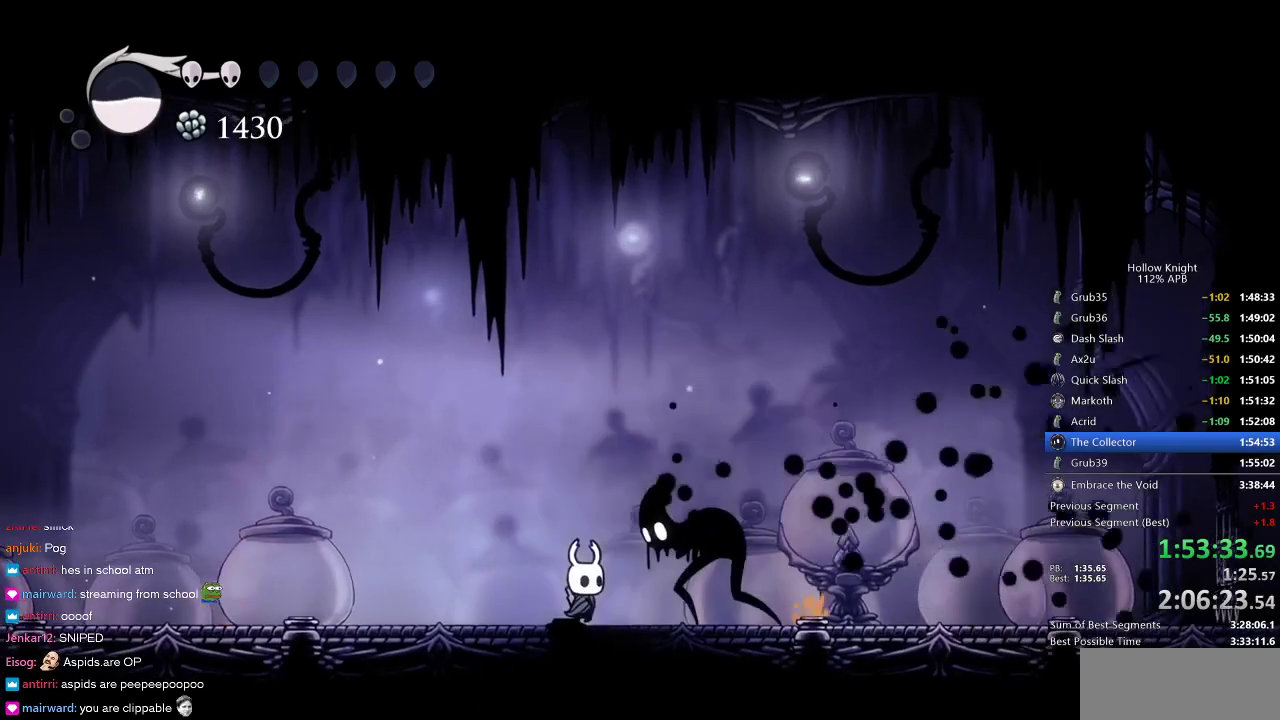
{"keys": ["dnail"], "events": [[100, "right", "down"], [150, "right", "up"], [183, "nail", "down"], [266, "nail", "up"], [400, "dnail", "down"]]}
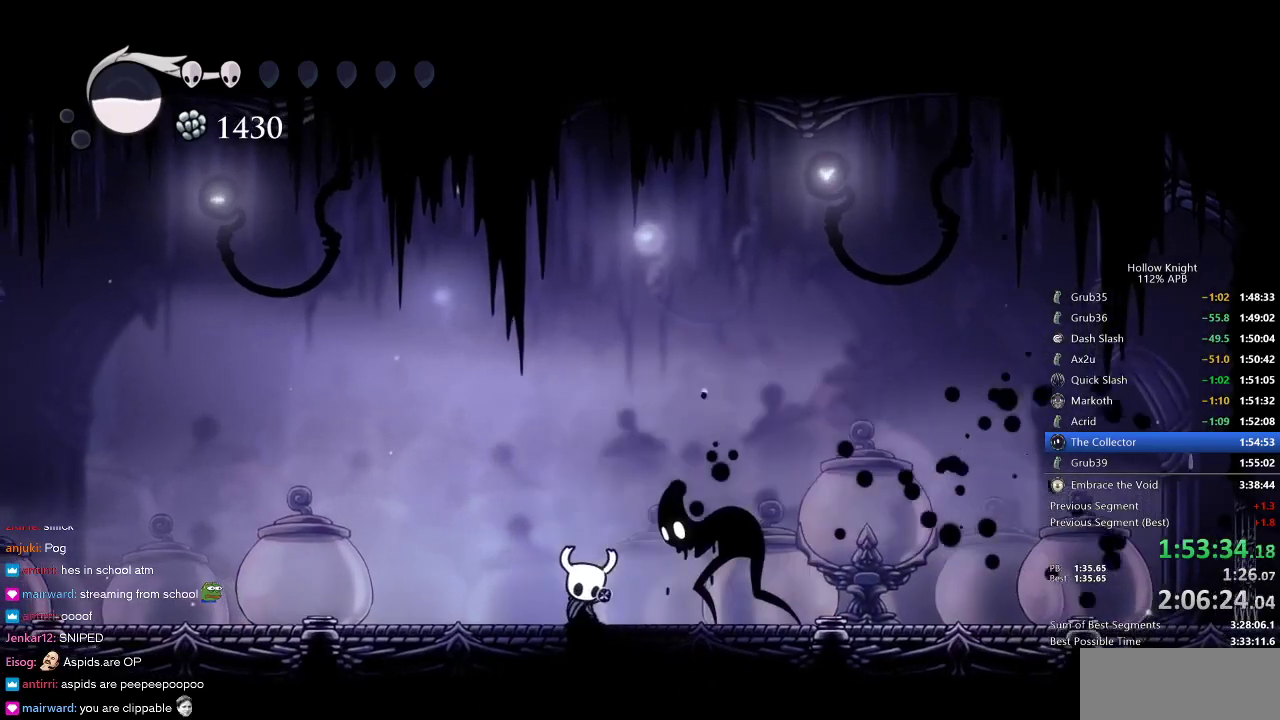
{"keys": ["dnail"], "events": []}
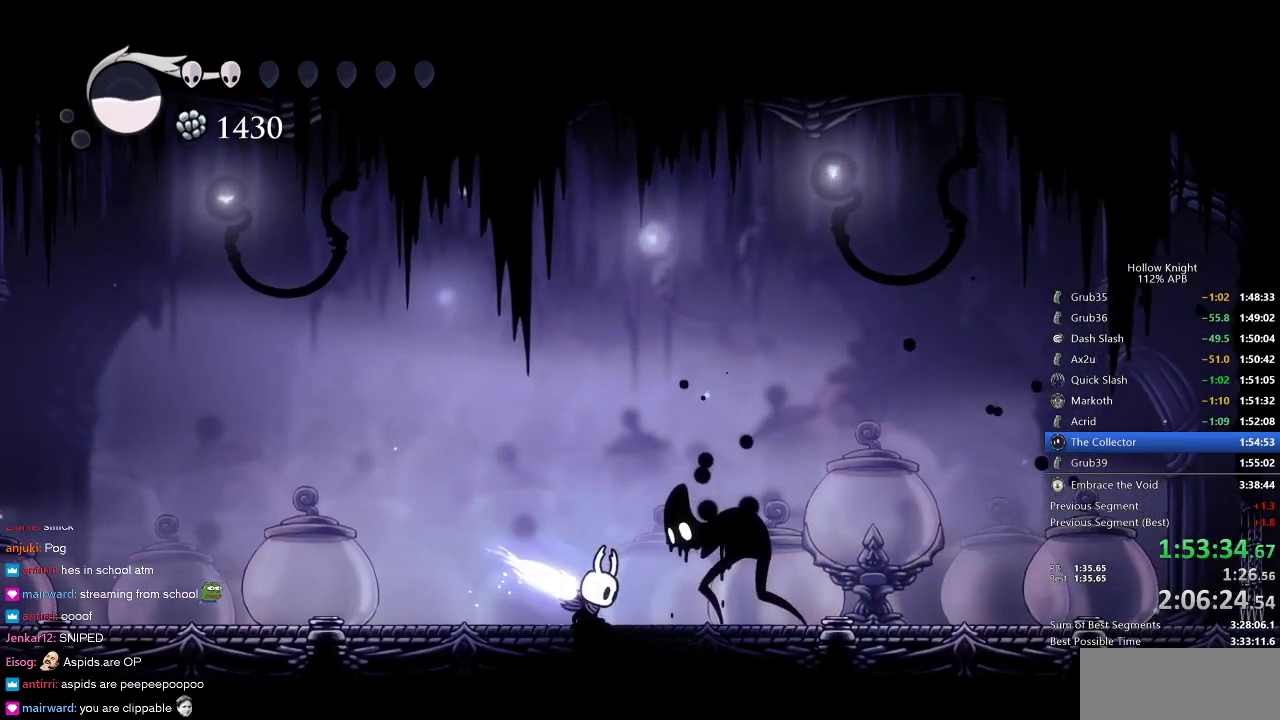
{"keys": ["right"], "events": [[416, "dnail", "up"], [466, "right", "down"]]}
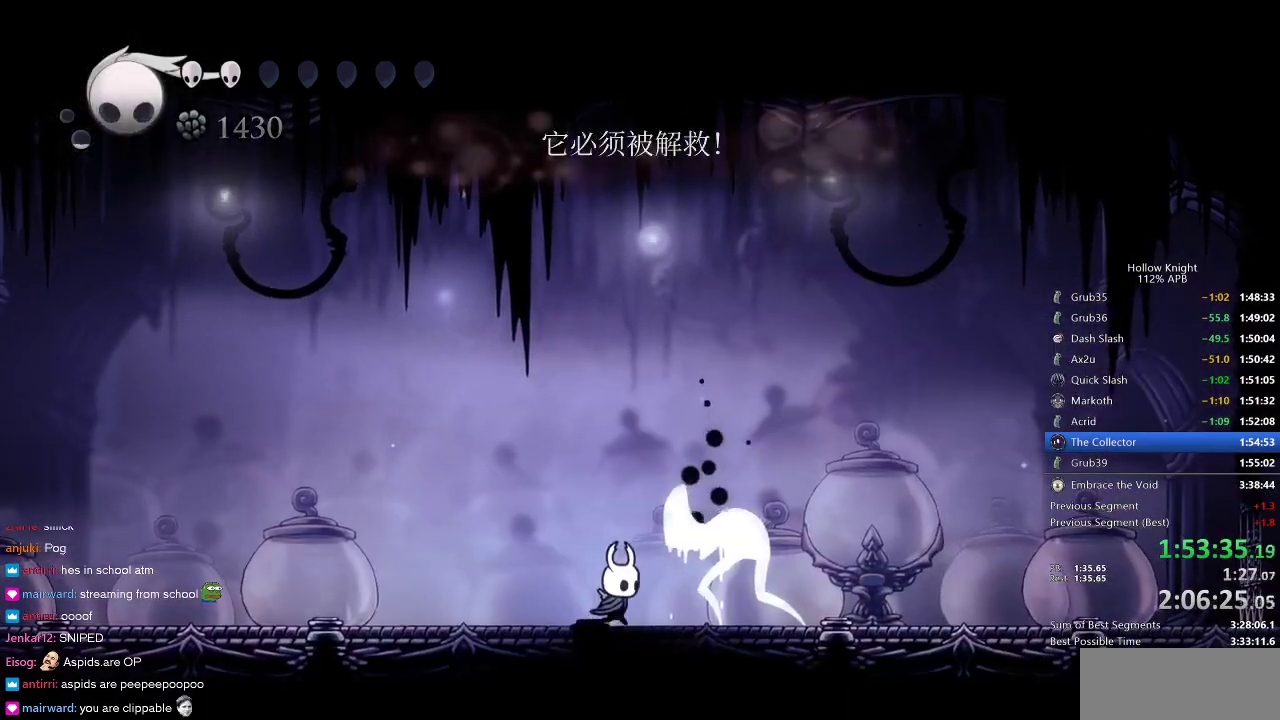
{"keys": ["dnail"], "events": [[133, "dnail", "down"], [133, "right", "up"]]}
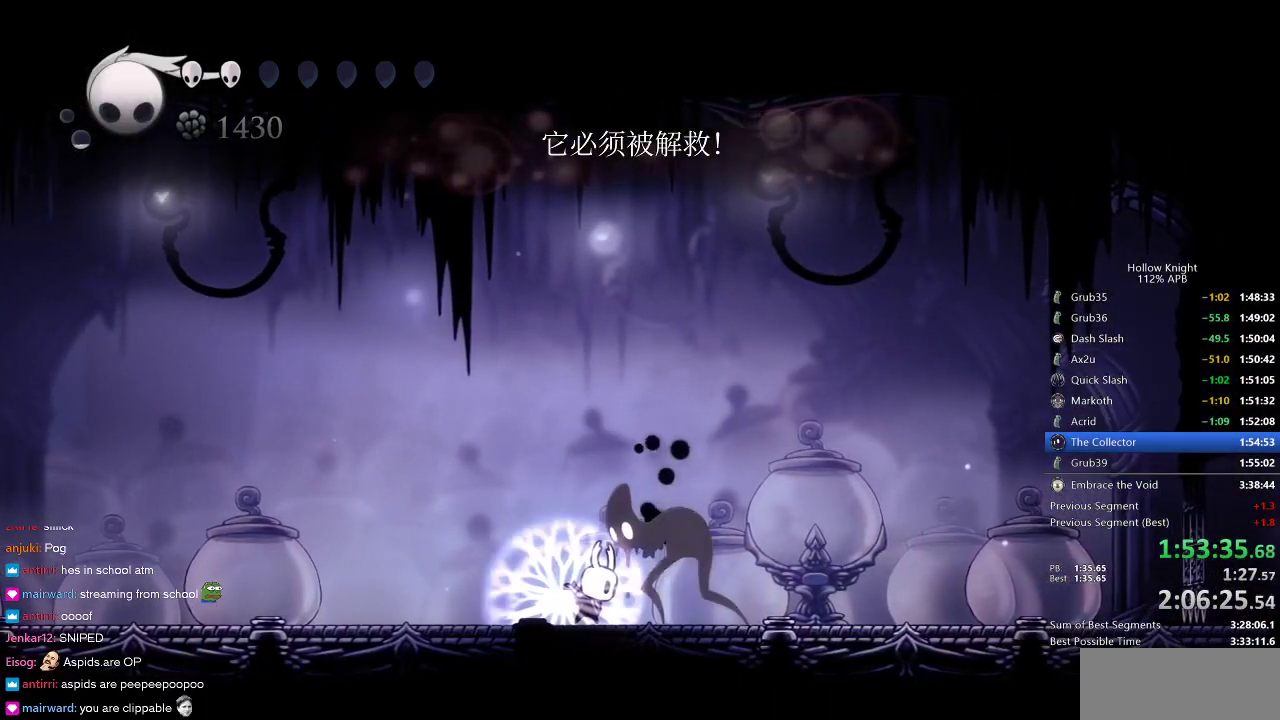
{"keys": ["dnail"], "events": []}
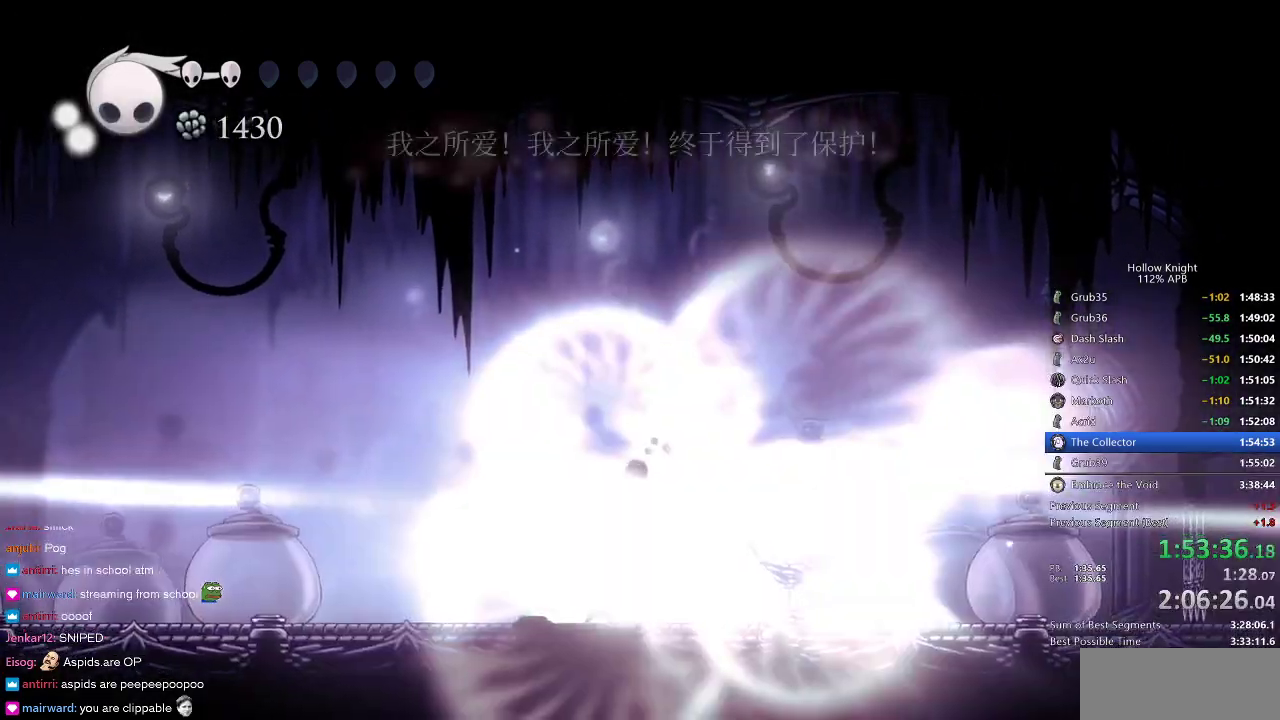
{"keys": [], "events": [[233, "dnail", "up"], [383, "nail", "down"], [500, "nail", "up"]]}
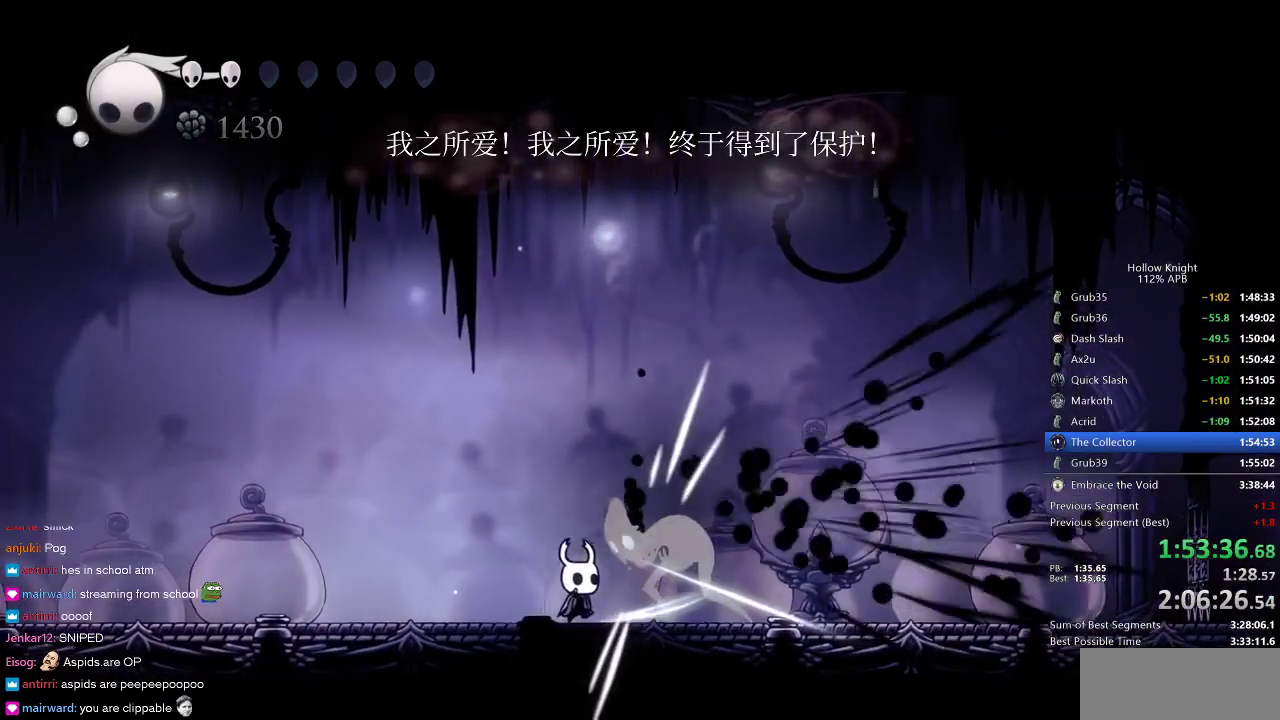
{"keys": [], "events": [[283, "right", "down"], [333, "nail", "down"], [383, "right", "up"], [433, "nail", "up"]]}
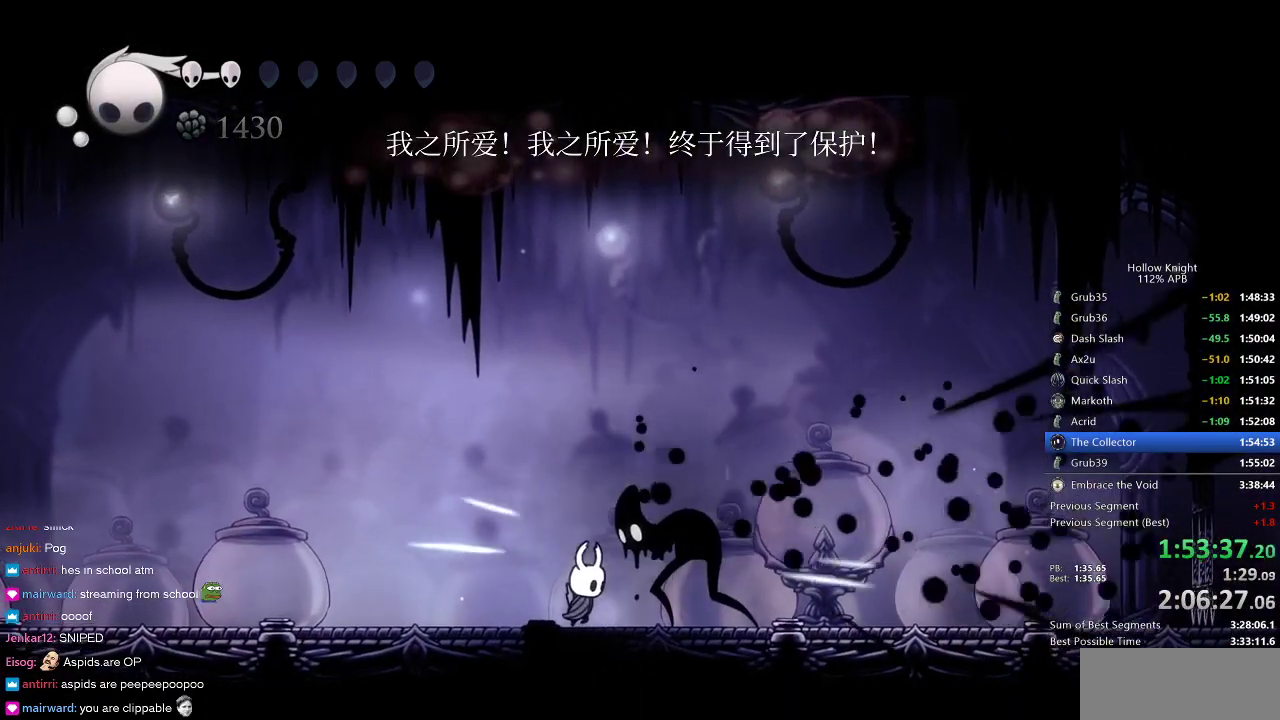
{"keys": ["heal"], "events": [[66, "heal", "down"]]}
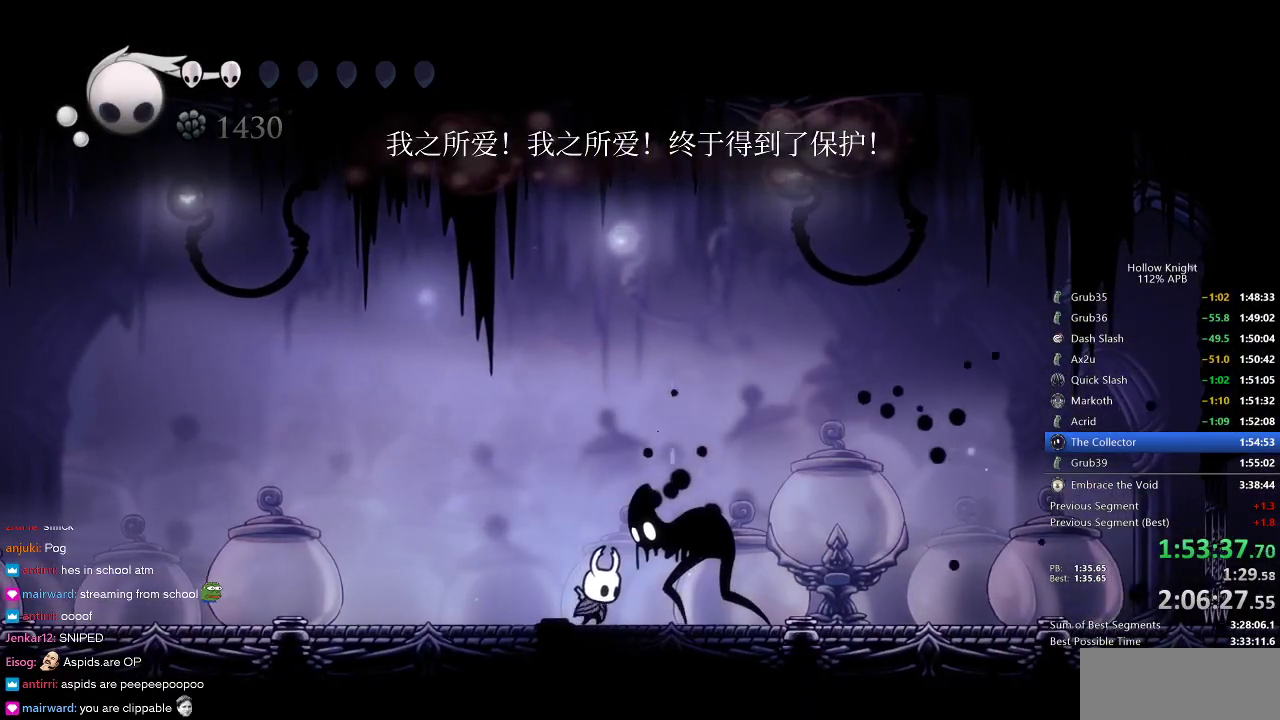
{"keys": ["heal"], "events": []}
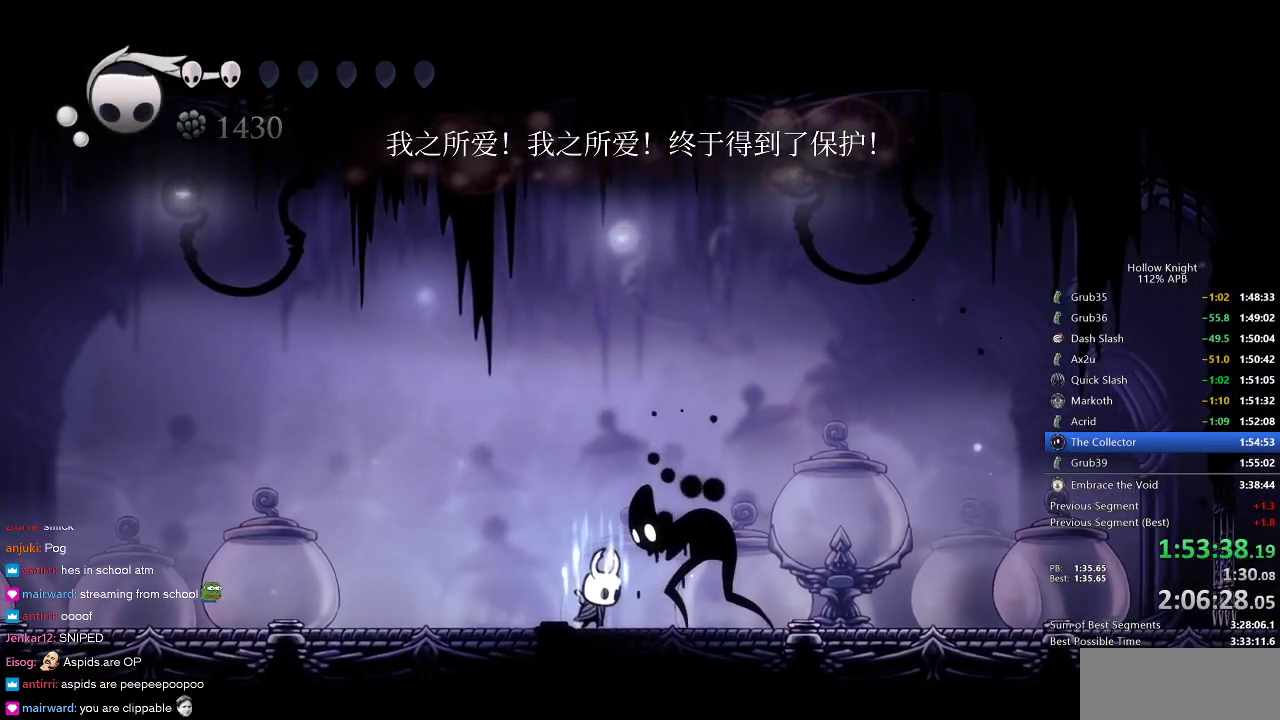
{"keys": ["heal"], "events": []}
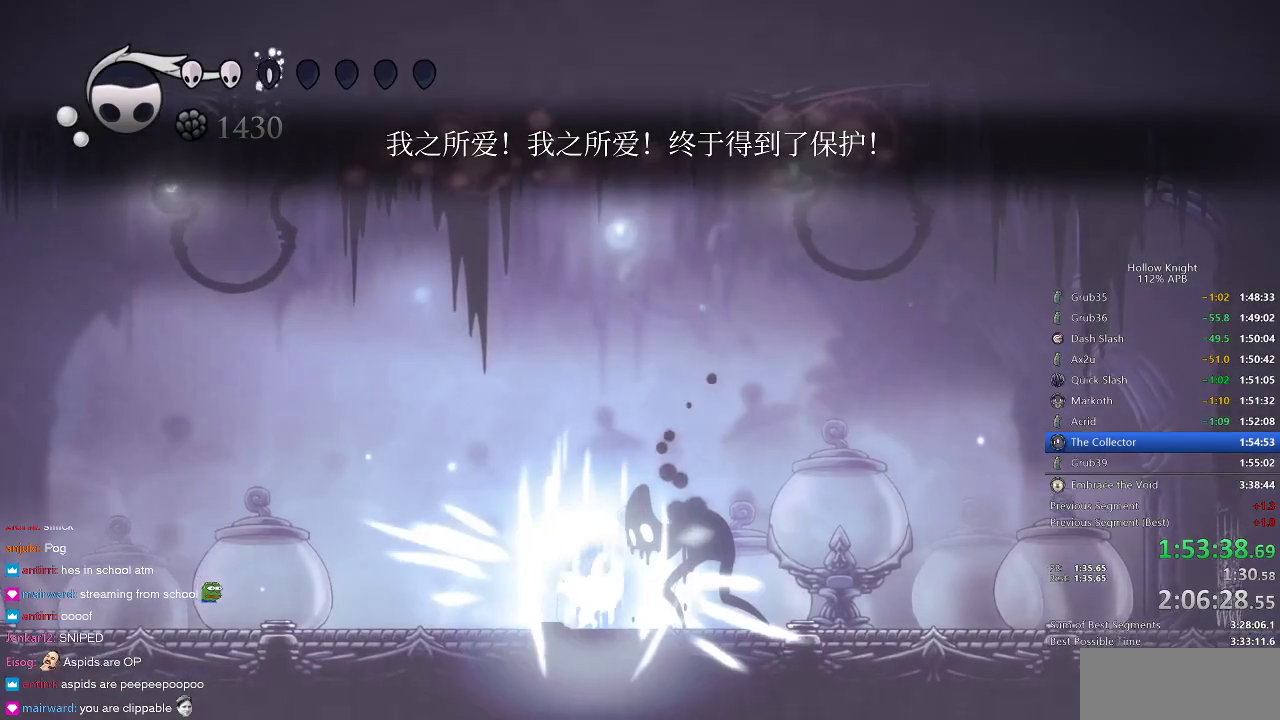
{"keys": ["heal"], "events": []}
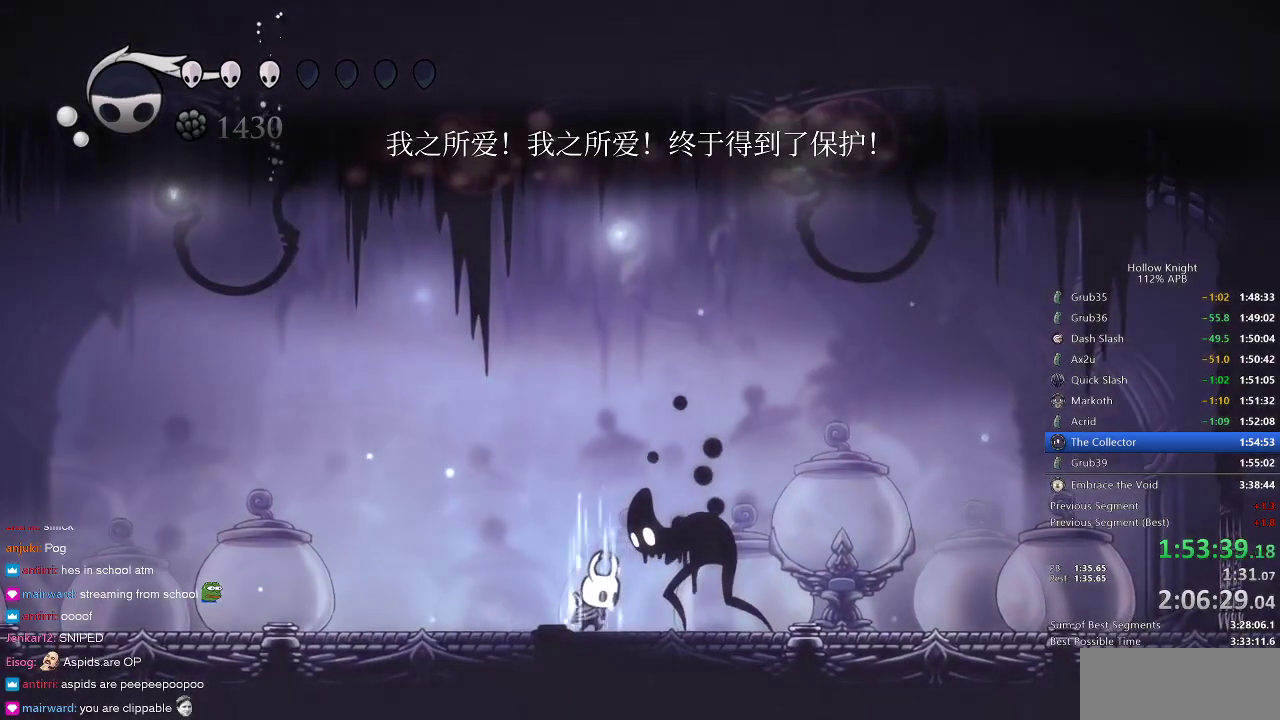
{"keys": ["heal"], "events": []}